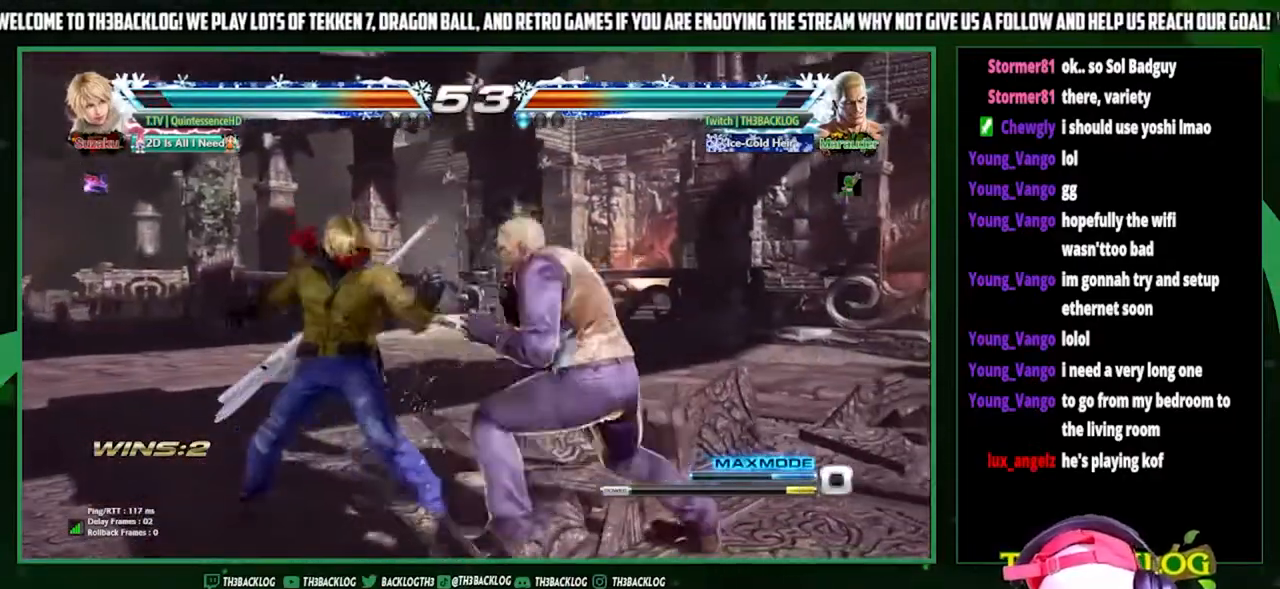
Gameplay with a controller (arcade stick); each line is a JSON object with the inputs held at the frame after it. "events" lists button and stick changes between this image and that frame as [ms after this image, input, new state], when the widget could be followed in between. Not read: L3 R3.
{"buttons": [], "left_stick": "center", "events": [[33, "CIRCLE", "down"], [33, "left_stick", "center"], [100, "CIRCLE", "up"]]}
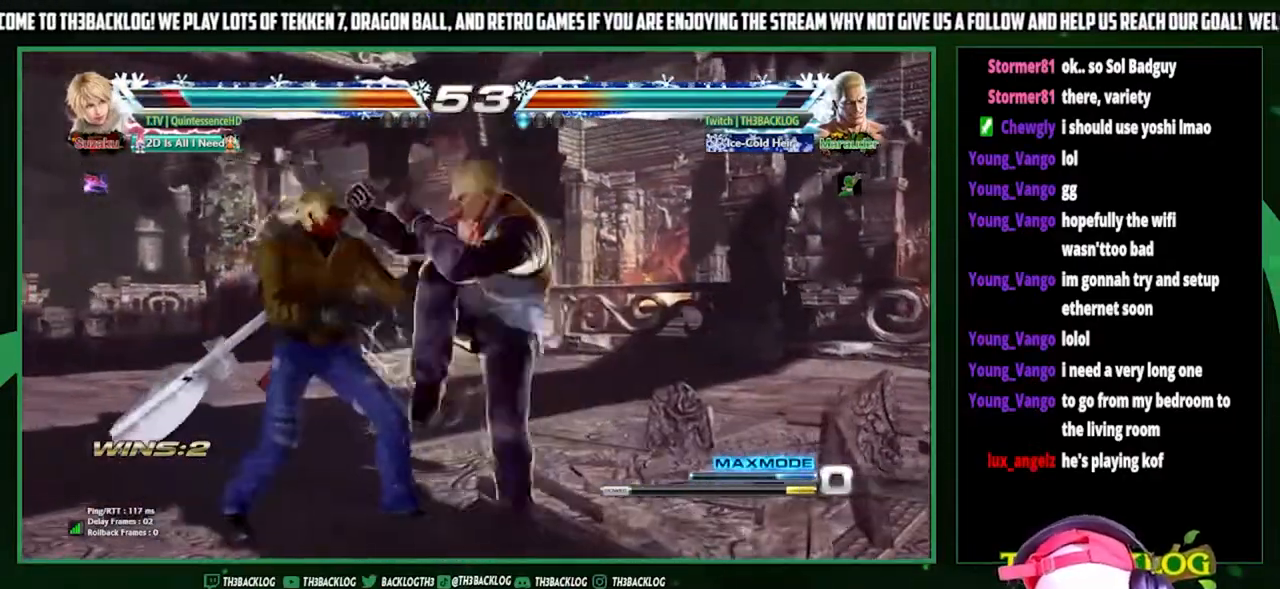
{"buttons": [], "left_stick": "left", "events": [[500, "left_stick", "left"]]}
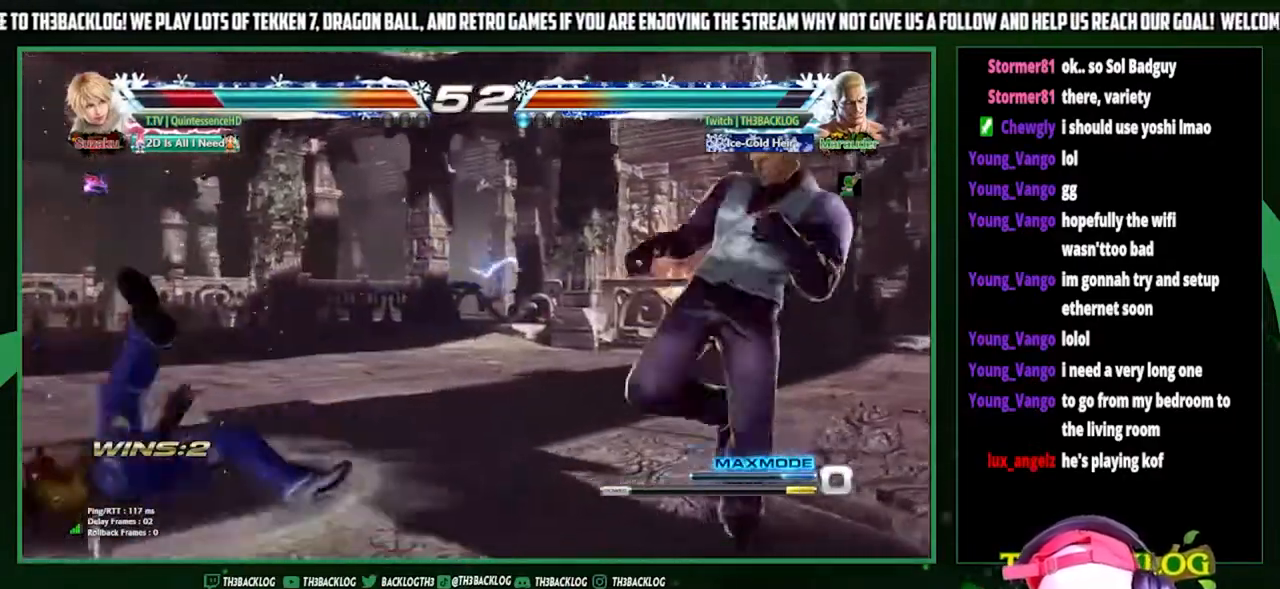
{"buttons": [], "left_stick": "left", "events": [[67, "left_stick", "center"], [167, "left_stick", "left"]]}
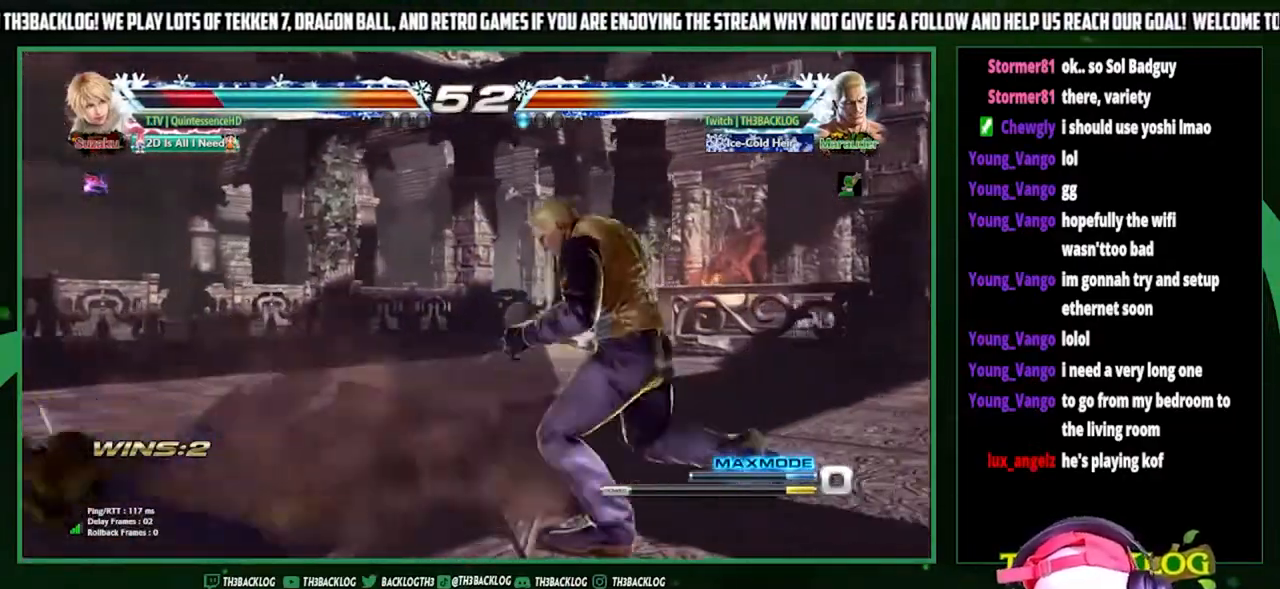
{"buttons": [], "left_stick": "center", "events": [[267, "left_stick", "center"], [333, "left_stick", "right"], [367, "SQUARE", "down"], [367, "TRIANGLE", "down"], [467, "SQUARE", "up"], [467, "TRIANGLE", "up"], [500, "left_stick", "center"]]}
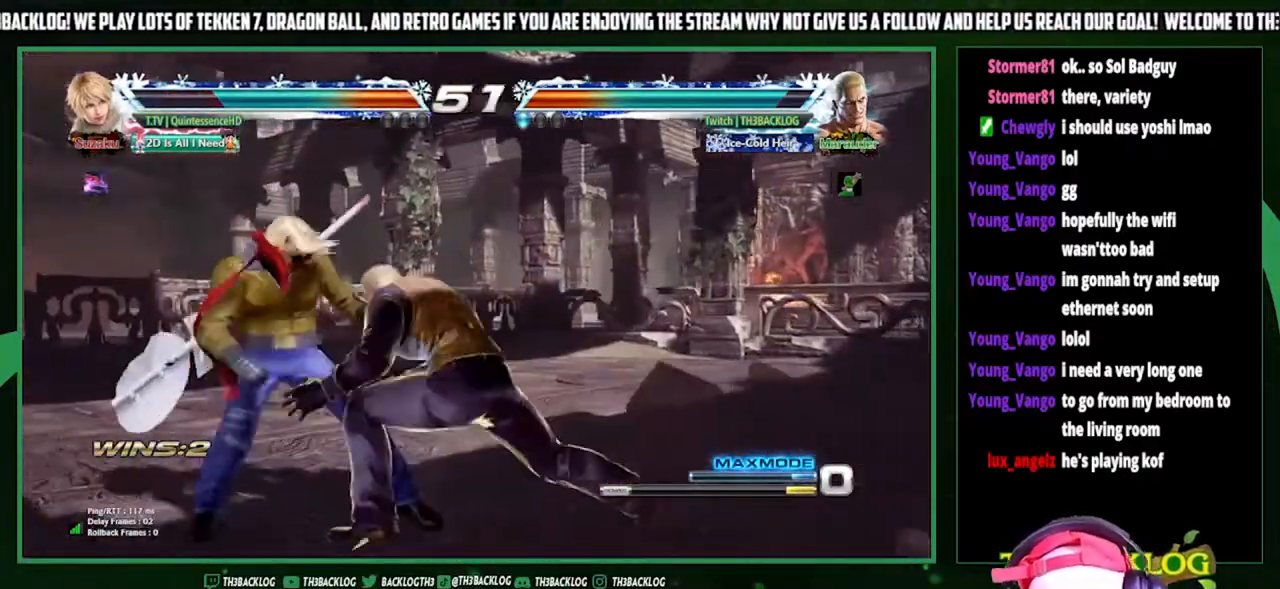
{"buttons": ["SQUARE", "TRIANGLE"], "left_stick": "center", "events": [[500, "SQUARE", "down"], [500, "TRIANGLE", "down"]]}
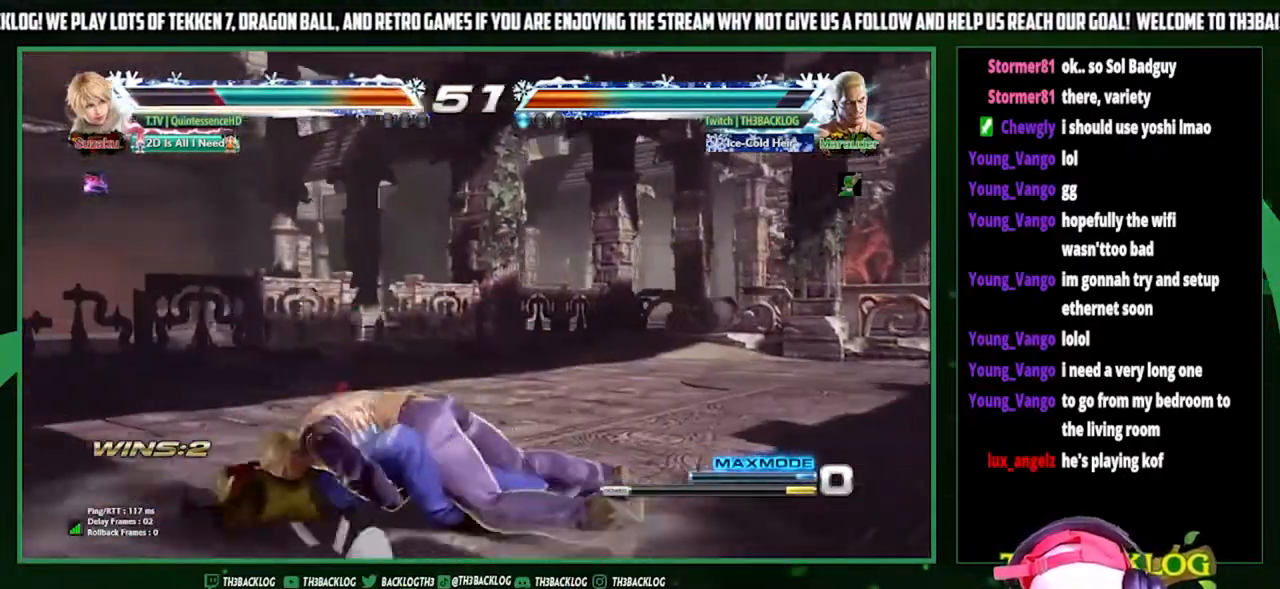
{"buttons": [], "left_stick": "center", "events": [[67, "SQUARE", "up"], [67, "TRIANGLE", "up"], [167, "TRIANGLE", "down"], [233, "SQUARE", "down"], [267, "TRIANGLE", "up"], [300, "SQUARE", "up"], [367, "TRIANGLE", "down"], [433, "SQUARE", "down"], [467, "TRIANGLE", "up"], [500, "SQUARE", "up"]]}
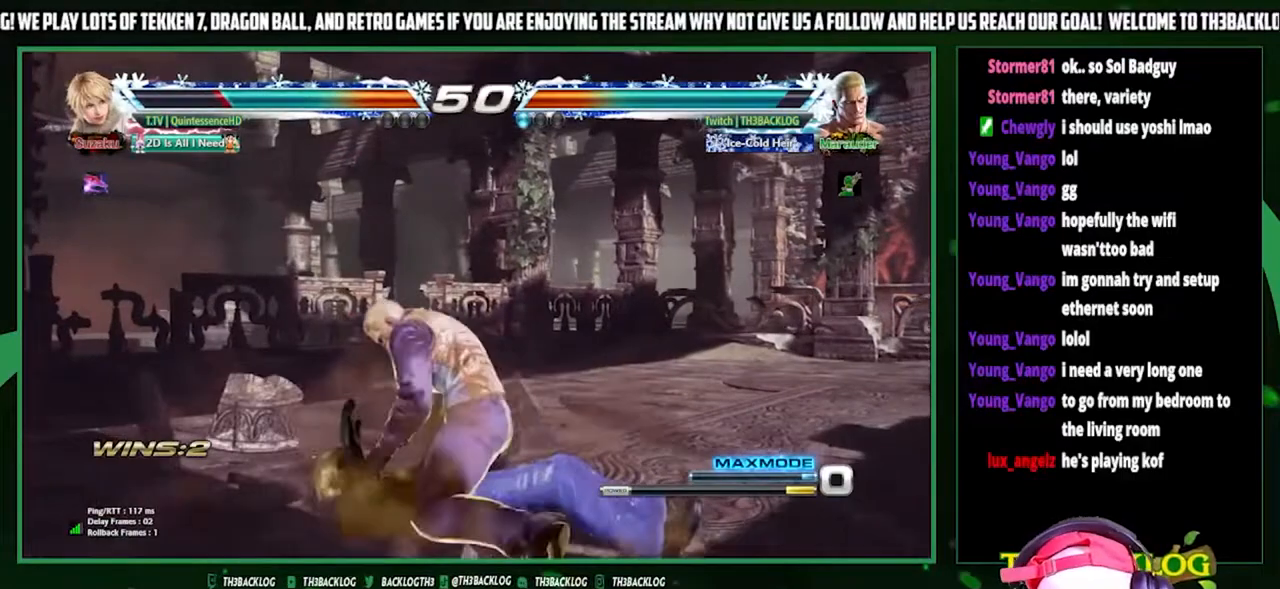
{"buttons": ["TRIANGLE"], "left_stick": "center", "events": [[67, "TRIANGLE", "down"], [133, "SQUARE", "down"], [167, "TRIANGLE", "up"], [200, "SQUARE", "up"], [267, "TRIANGLE", "down"], [367, "SQUARE", "down"], [367, "TRIANGLE", "up"], [433, "SQUARE", "up"], [467, "TRIANGLE", "down"]]}
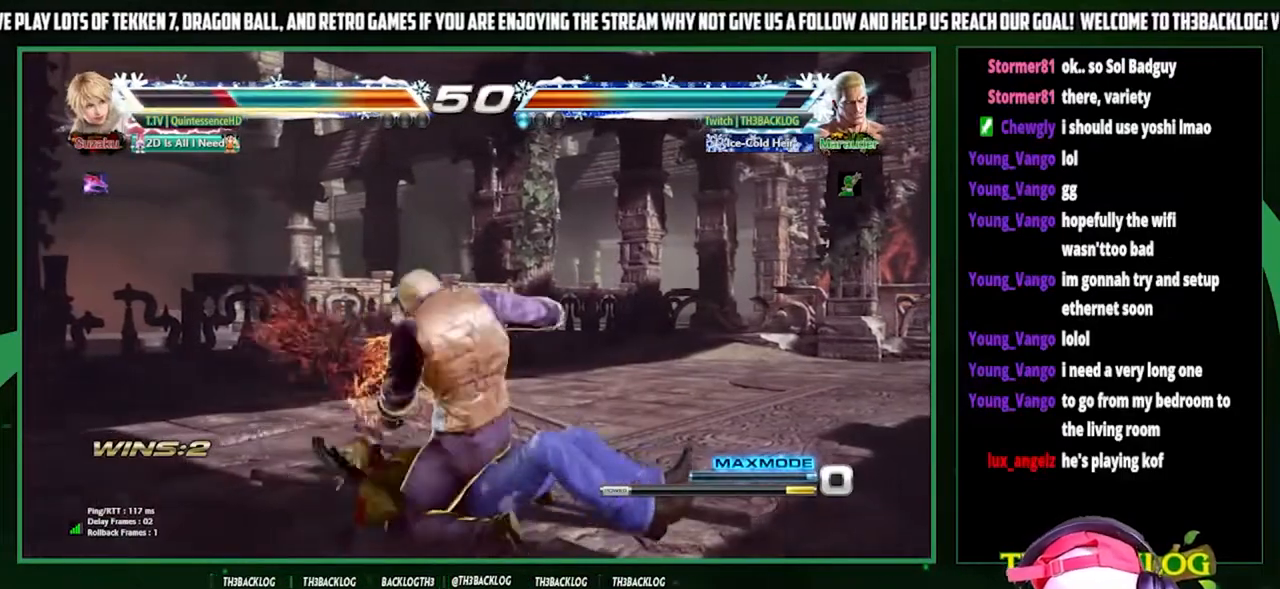
{"buttons": ["SQUARE", "TRIANGLE"], "left_stick": "center", "events": [[67, "SQUARE", "down"], [100, "TRIANGLE", "up"], [133, "SQUARE", "up"], [200, "TRIANGLE", "down"], [267, "SQUARE", "down"], [300, "TRIANGLE", "up"], [333, "SQUARE", "up"], [400, "TRIANGLE", "down"], [467, "SQUARE", "down"]]}
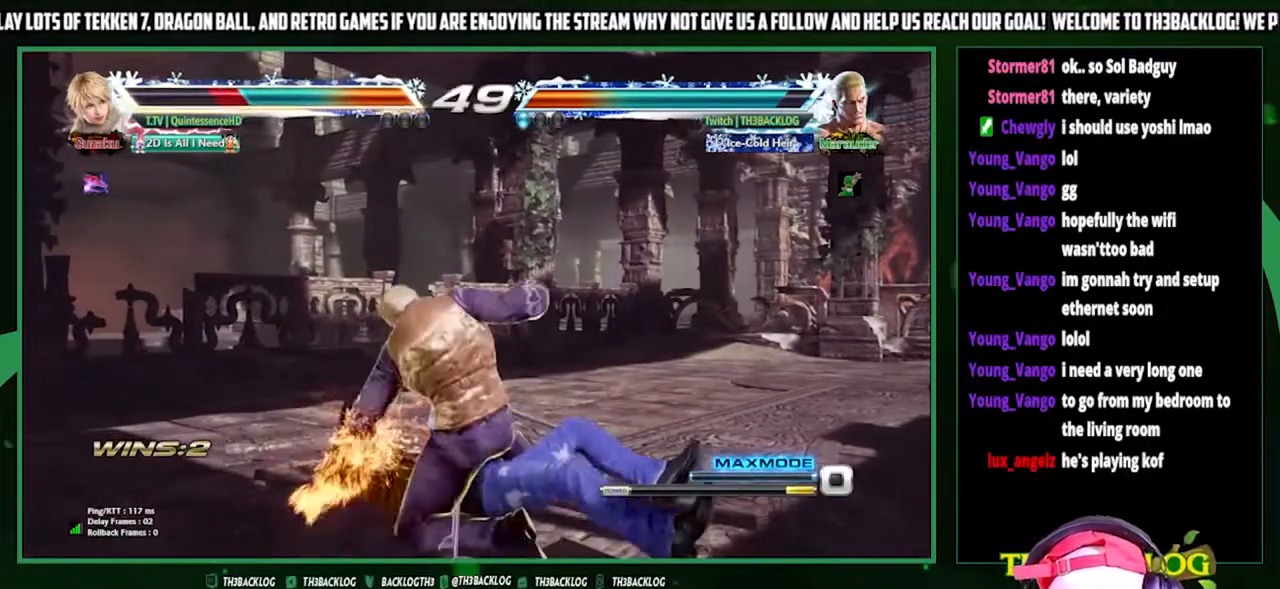
{"buttons": [], "left_stick": "center", "events": [[33, "TRIANGLE", "up"], [67, "SQUARE", "up"], [167, "TRIANGLE", "down"], [200, "SQUARE", "down"], [233, "TRIANGLE", "up"], [267, "SQUARE", "up"], [400, "SQUARE", "down"], [400, "TRIANGLE", "down"], [500, "SQUARE", "up"], [500, "TRIANGLE", "up"]]}
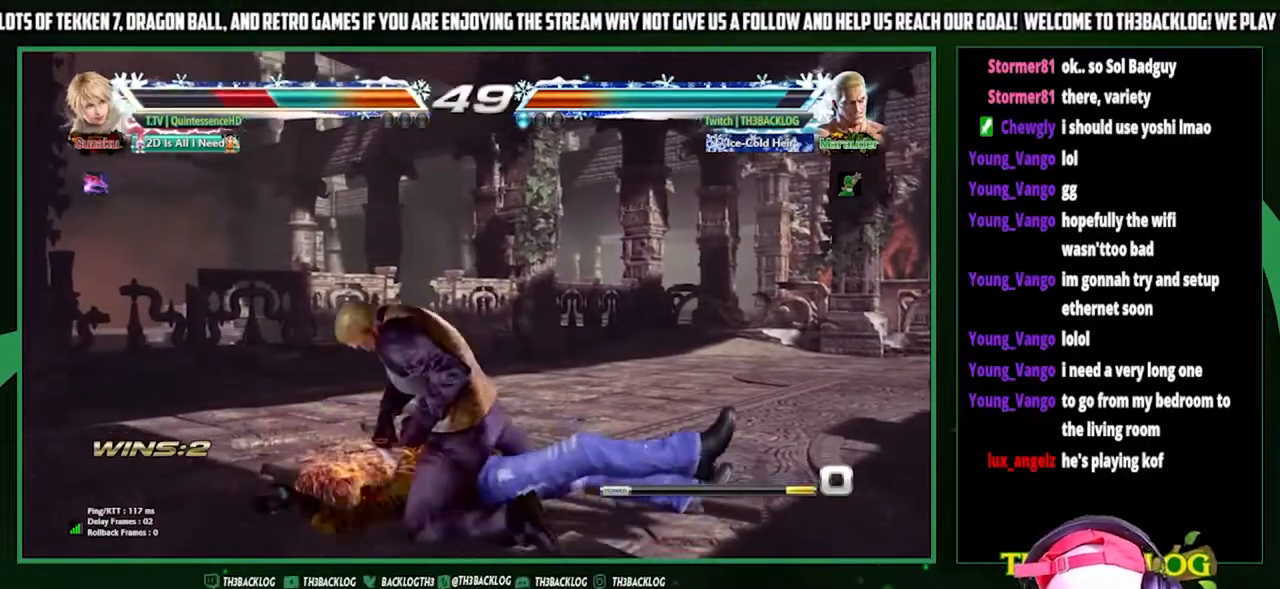
{"buttons": [], "left_stick": "center", "events": []}
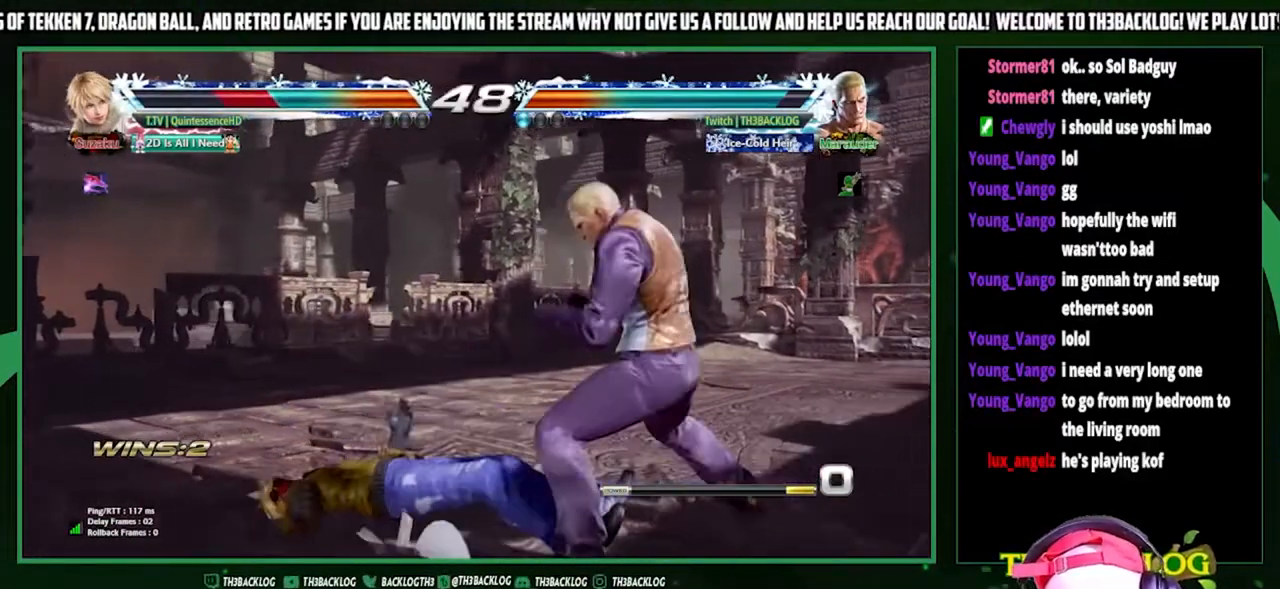
{"buttons": [], "left_stick": "center", "events": [[233, "left_stick", "up-left"], [367, "CROSS", "down"], [433, "left_stick", "center"], [467, "CROSS", "up"]]}
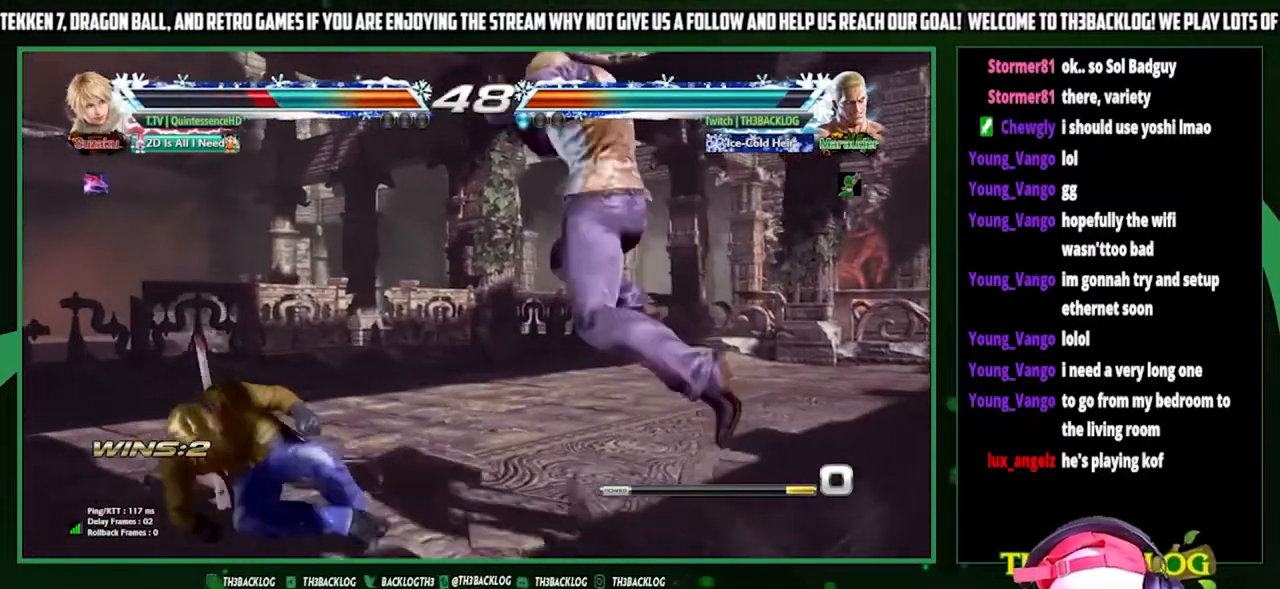
{"buttons": [], "left_stick": "right", "events": [[367, "left_stick", "right"]]}
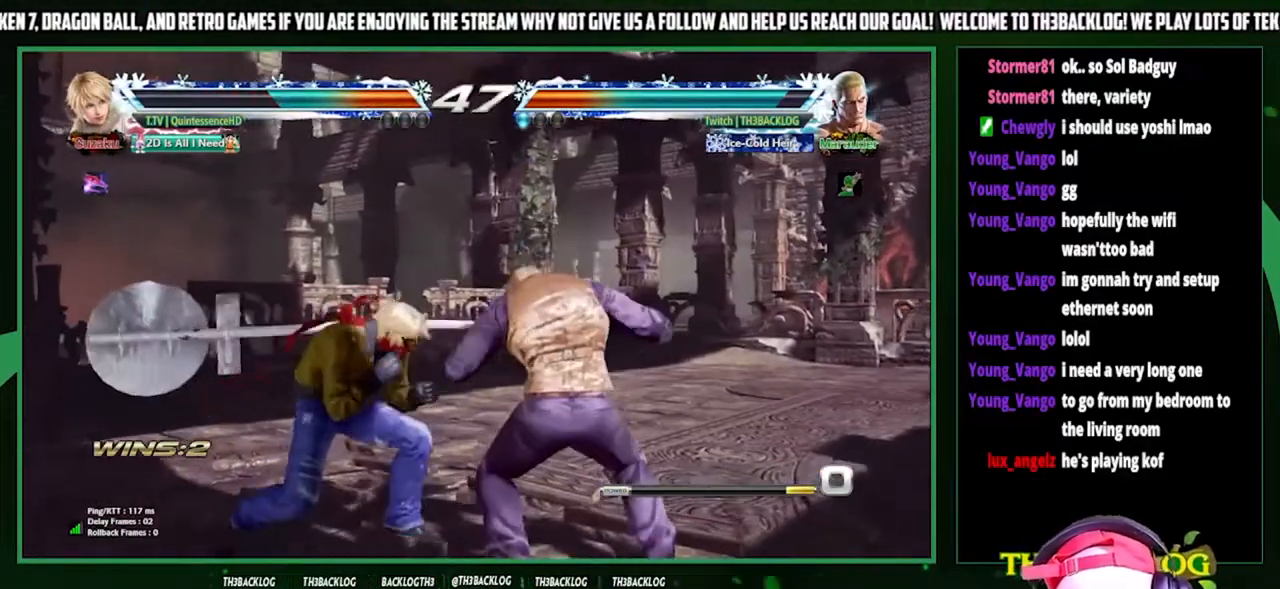
{"buttons": [], "left_stick": "down-right", "events": [[367, "left_stick", "down-right"]]}
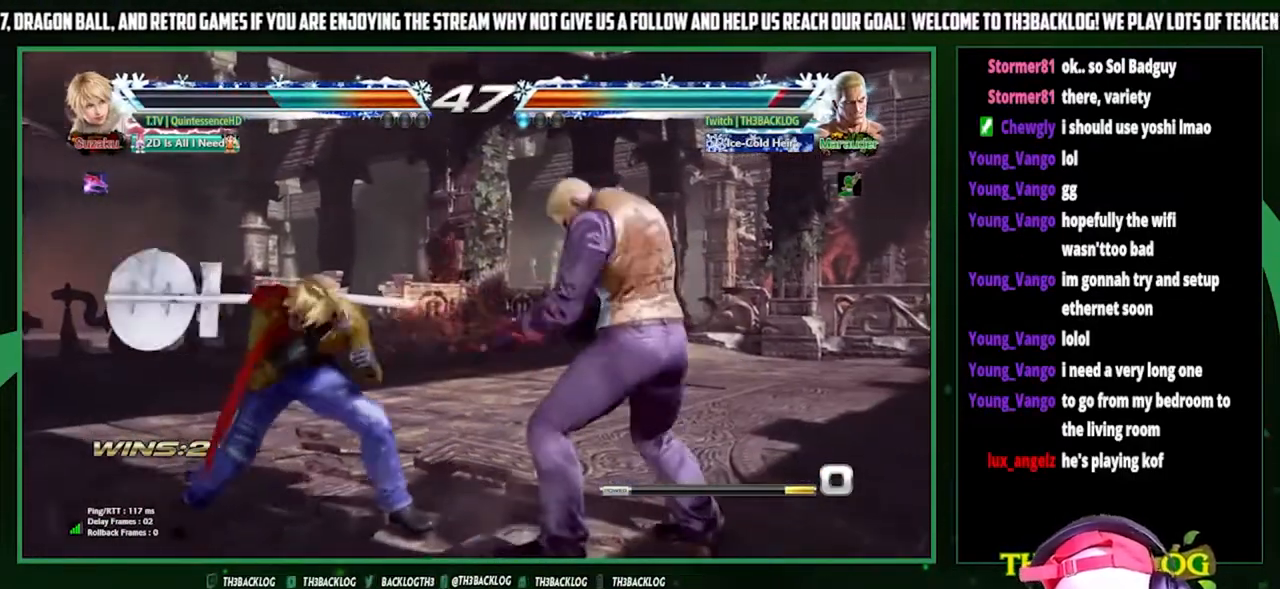
{"buttons": [], "left_stick": "down-right", "events": [[100, "left_stick", "down-left"], [367, "SQUARE", "down"], [433, "left_stick", "down-right"], [467, "SQUARE", "up"]]}
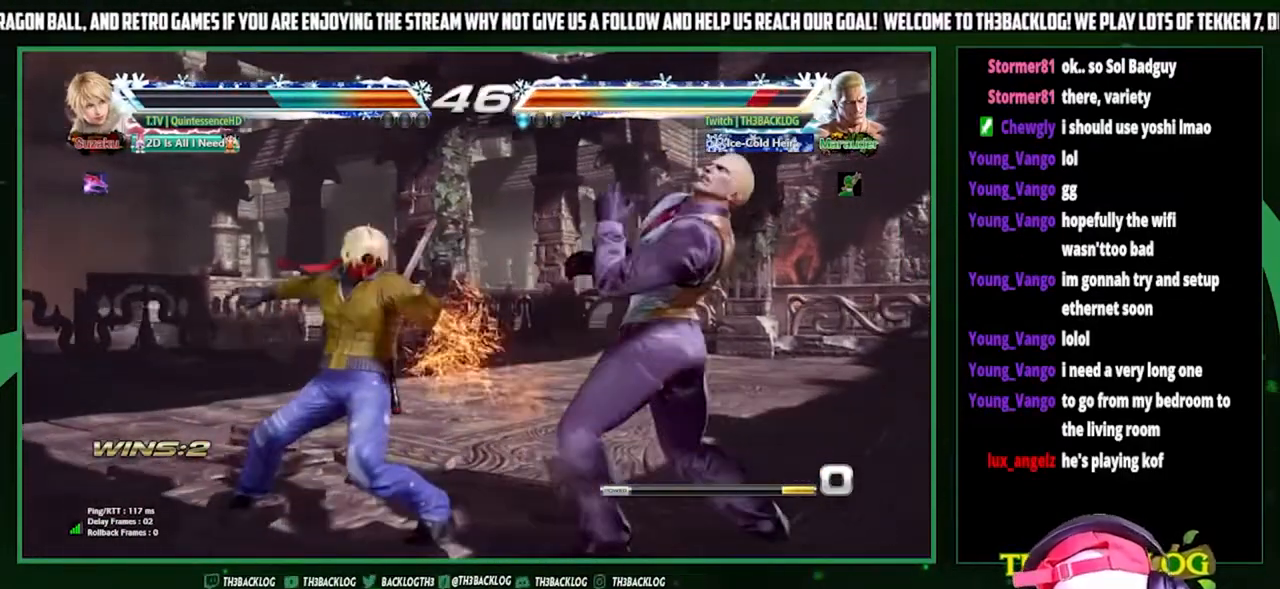
{"buttons": [], "left_stick": "right", "events": [[100, "left_stick", "right"]]}
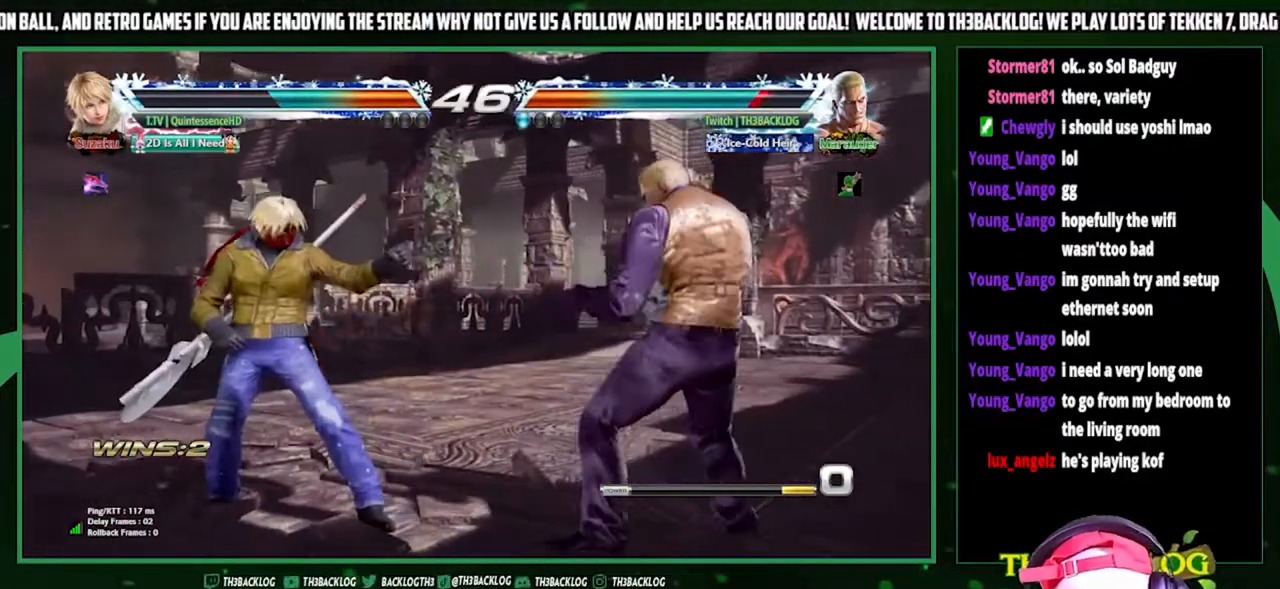
{"buttons": [], "left_stick": "down-right", "events": [[167, "left_stick", "down-right"], [333, "SQUARE", "down"], [367, "SQUARE", "up"]]}
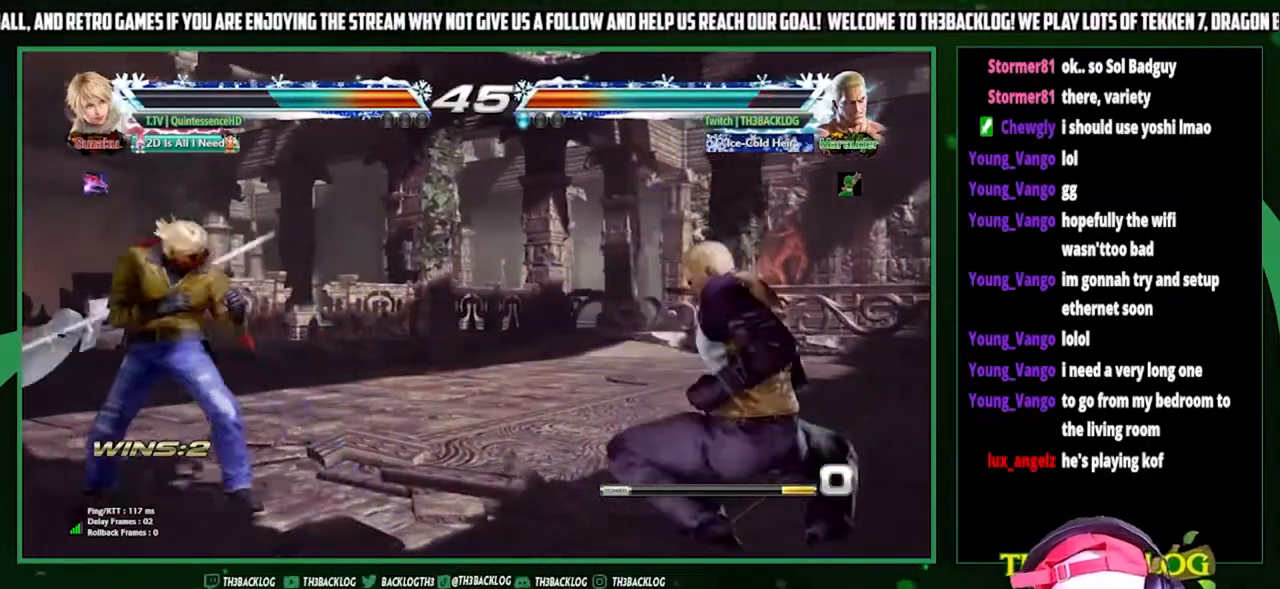
{"buttons": [], "left_stick": "right", "events": [[67, "left_stick", "center"], [267, "left_stick", "right"], [333, "left_stick", "center"], [400, "left_stick", "right"]]}
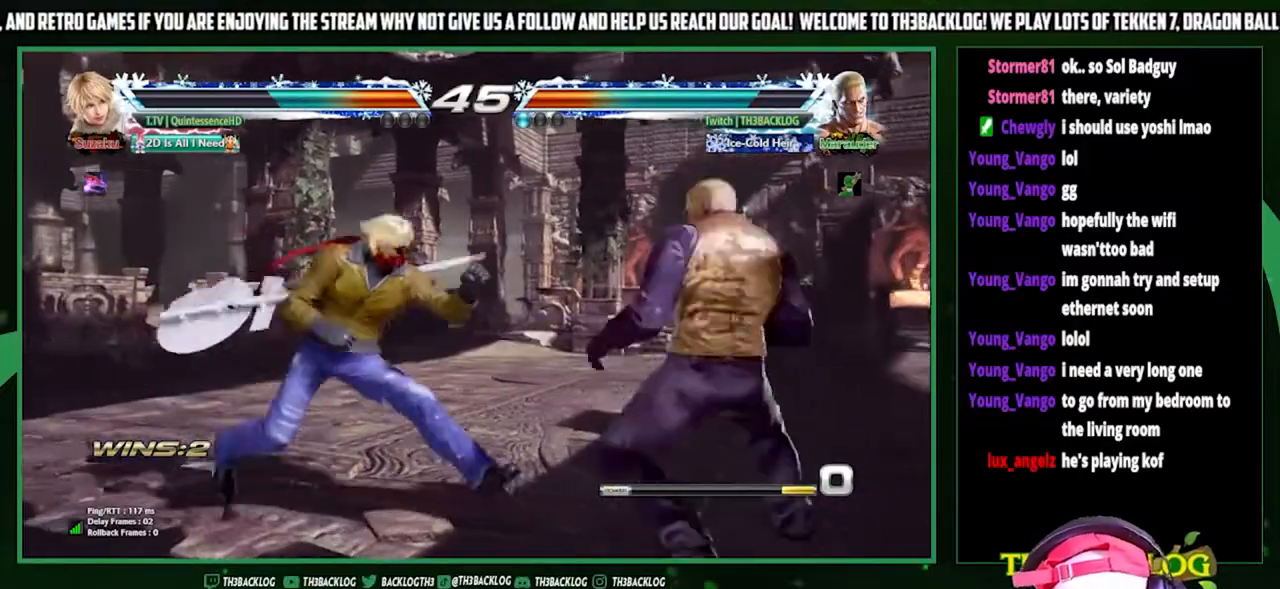
{"buttons": [], "left_stick": "center", "events": [[167, "left_stick", "down-right"], [300, "left_stick", "down-left"], [400, "SQUARE", "down"], [433, "left_stick", "center"], [500, "SQUARE", "up"]]}
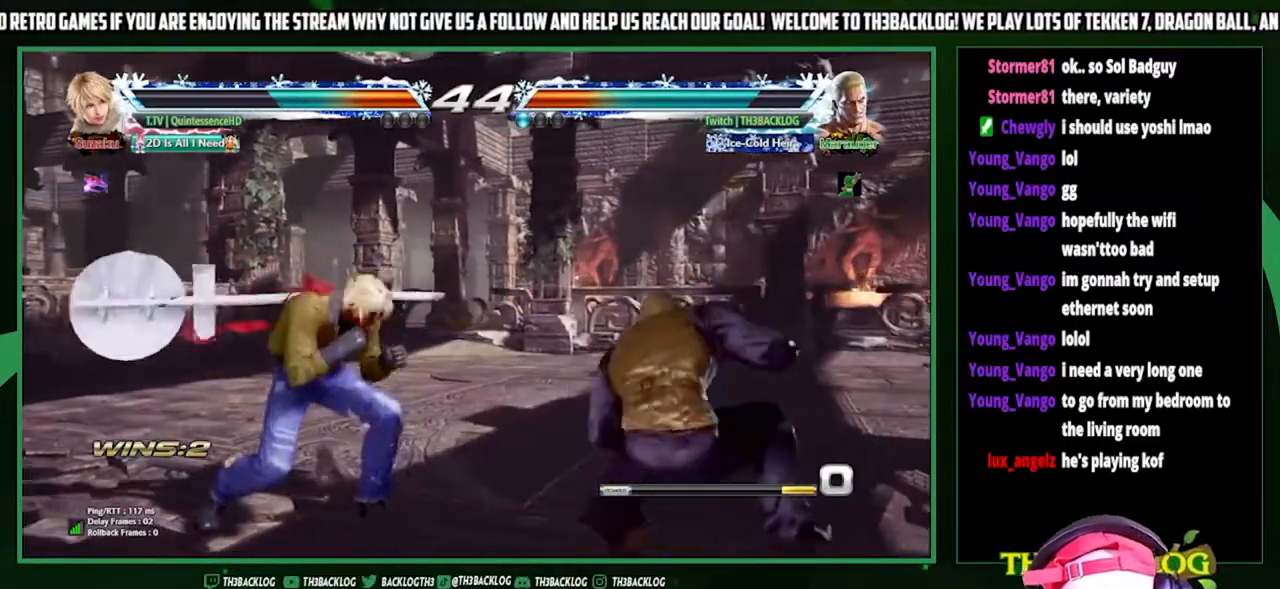
{"buttons": [], "left_stick": "right", "events": [[100, "left_stick", "right"], [267, "left_stick", "center"], [500, "left_stick", "right"]]}
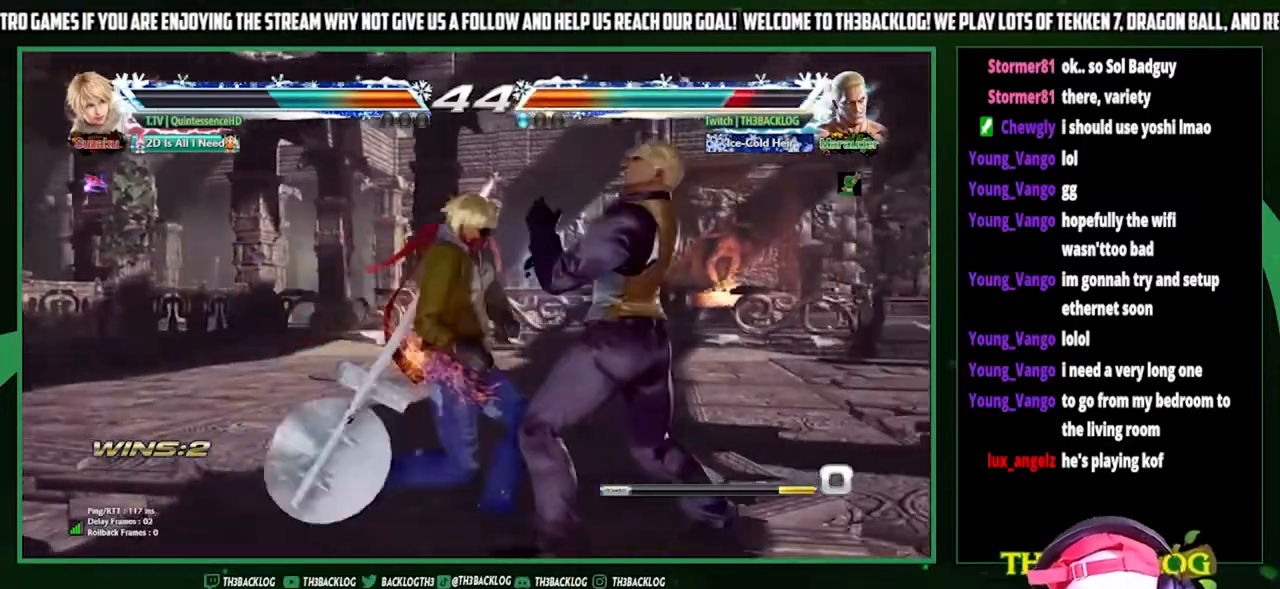
{"buttons": [], "left_stick": "right", "events": [[100, "left_stick", "center"], [167, "left_stick", "right"], [367, "left_stick", "center"], [467, "left_stick", "right"]]}
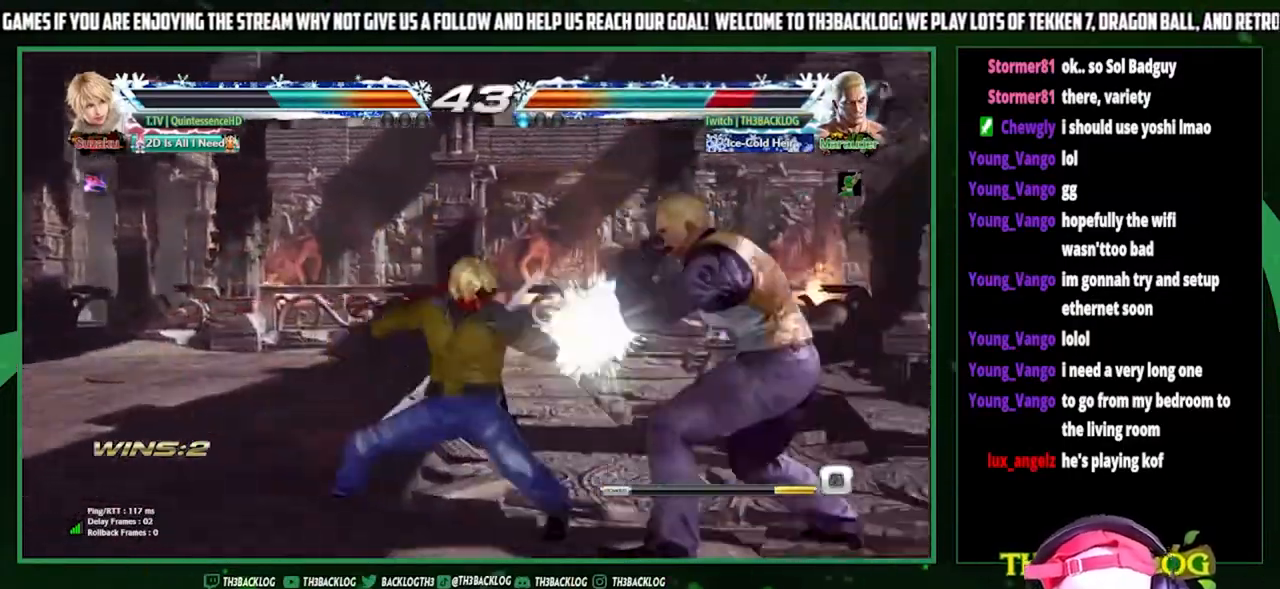
{"buttons": [], "left_stick": "right", "events": [[233, "left_stick", "center"], [333, "SQUARE", "down"], [333, "TRIANGLE", "down"], [367, "left_stick", "right"], [400, "SQUARE", "up"], [400, "TRIANGLE", "up"]]}
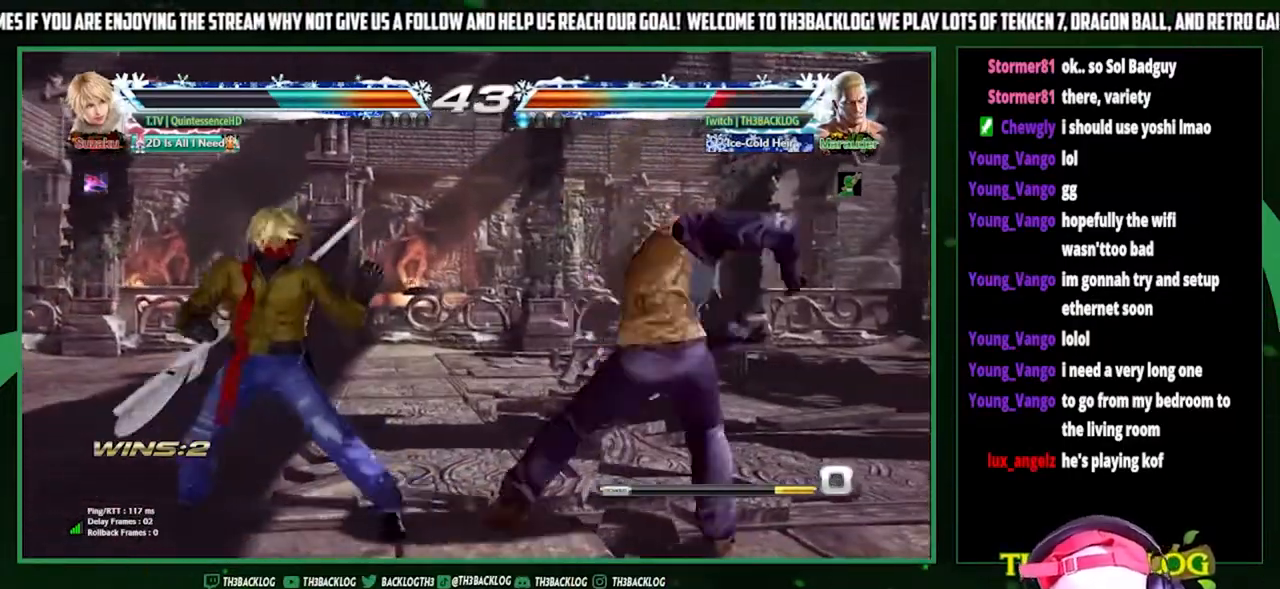
{"buttons": [], "left_stick": "right", "events": [[100, "left_stick", "center"], [500, "left_stick", "right"]]}
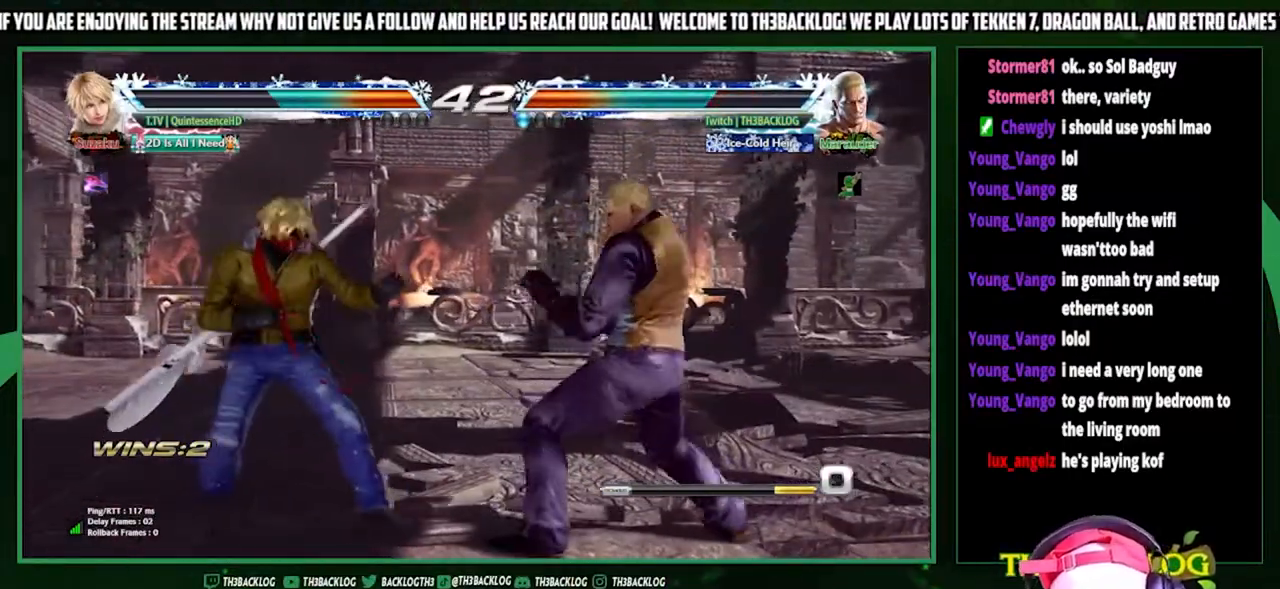
{"buttons": [], "left_stick": "center", "events": [[67, "left_stick", "center"], [133, "left_stick", "right"], [500, "left_stick", "center"]]}
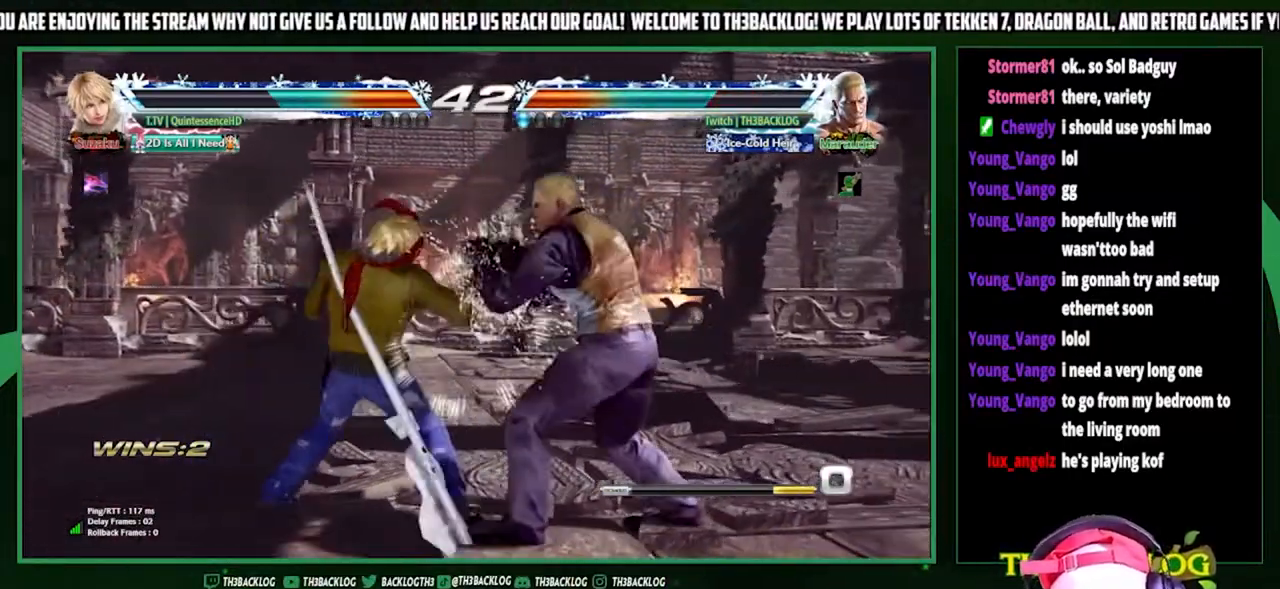
{"buttons": ["SQUARE", "TRIANGLE"], "left_stick": "center", "events": [[33, "SQUARE", "down"], [33, "TRIANGLE", "down"], [67, "TRIANGLE", "up"], [133, "SQUARE", "up"], [500, "SQUARE", "down"], [500, "TRIANGLE", "down"]]}
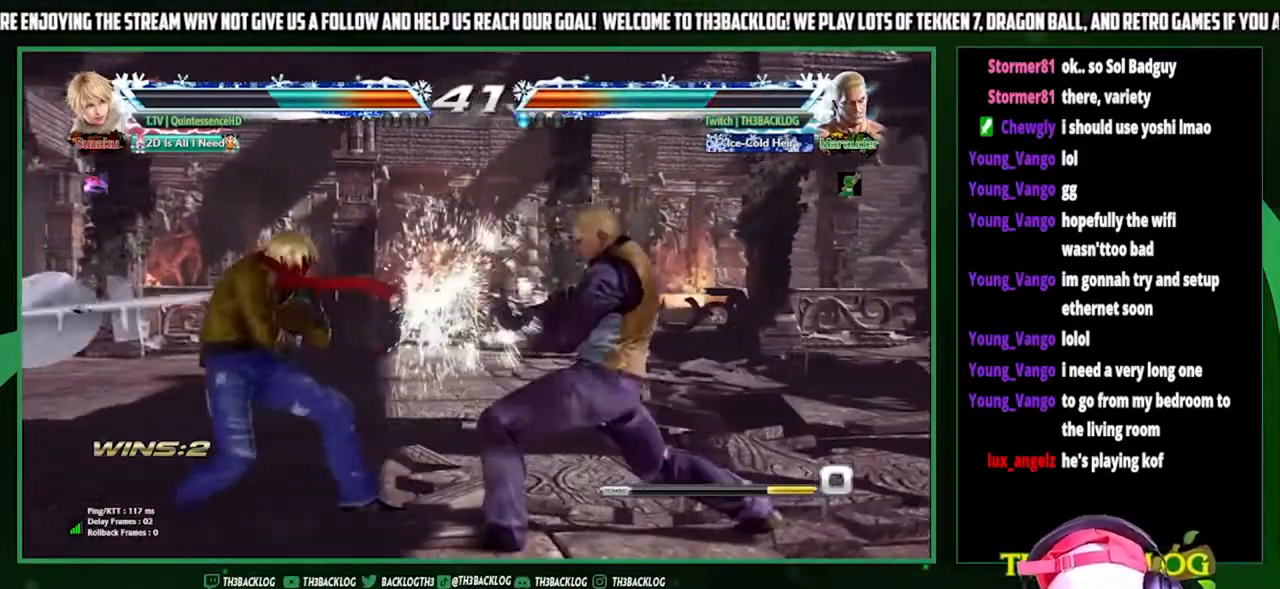
{"buttons": [], "left_stick": "right", "events": [[67, "SQUARE", "up"], [67, "TRIANGLE", "up"], [233, "left_stick", "right"]]}
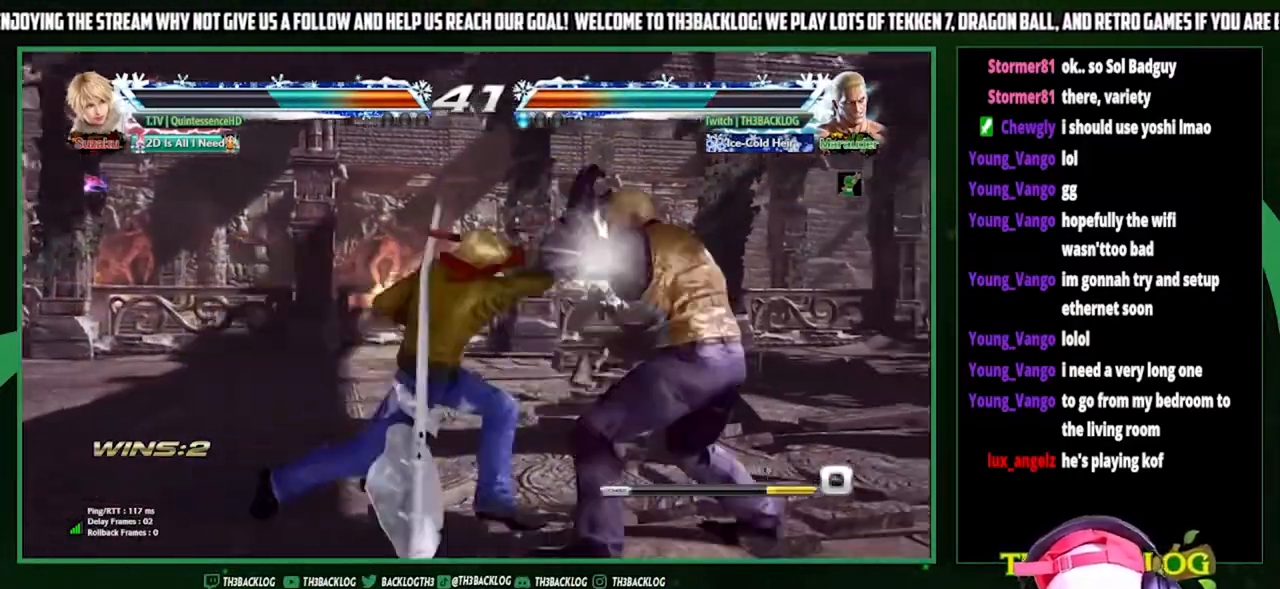
{"buttons": [], "left_stick": "right", "events": [[267, "CIRCLE", "down"], [333, "CIRCLE", "up"]]}
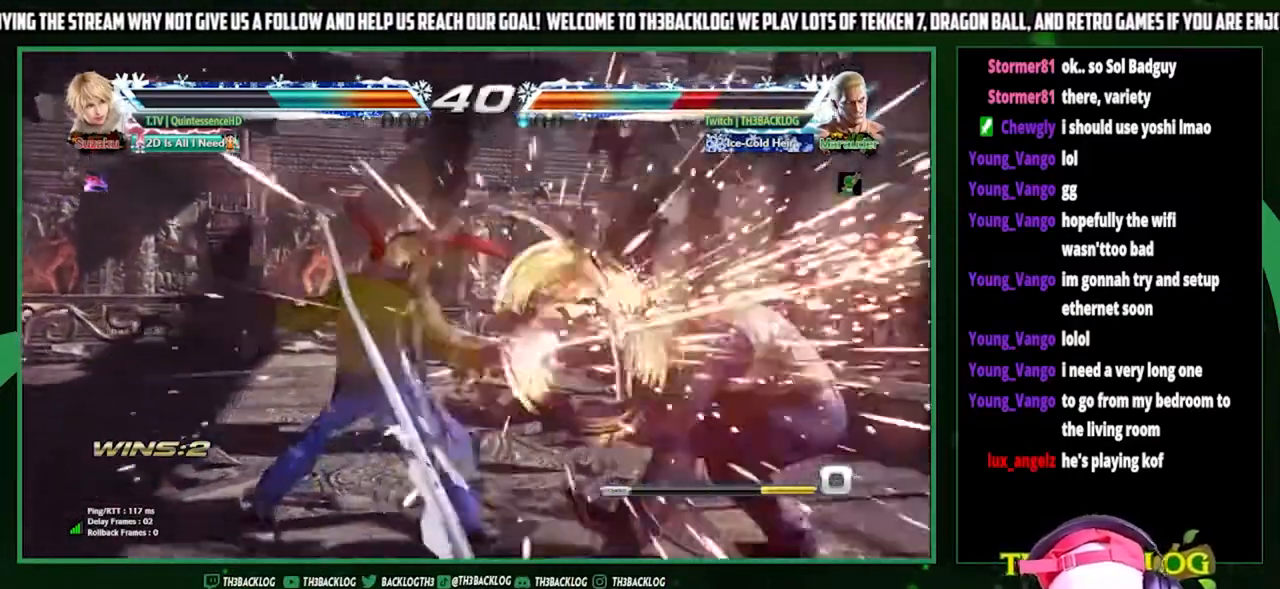
{"buttons": [], "left_stick": "center", "events": [[300, "left_stick", "center"], [367, "CROSS", "down"], [367, "SQUARE", "down"], [367, "TRIANGLE", "down"], [400, "CROSS", "up"], [400, "SQUARE", "up"], [400, "TRIANGLE", "up"]]}
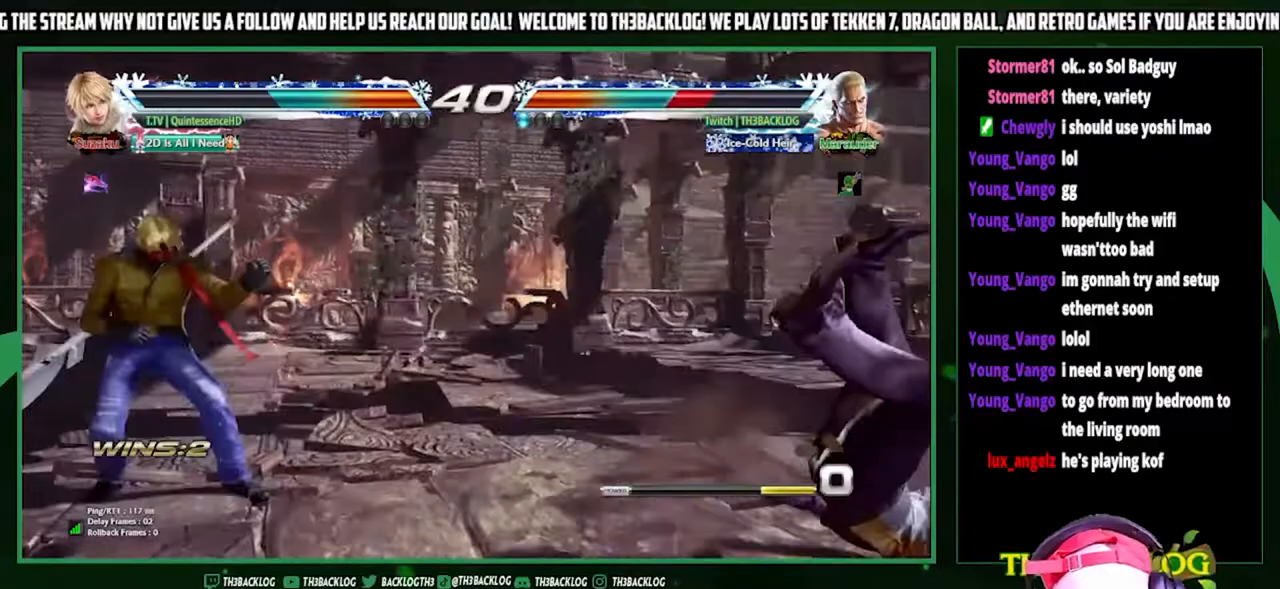
{"buttons": [], "left_stick": "right", "events": [[33, "left_stick", "right"], [67, "CROSS", "down"], [67, "SQUARE", "down"], [67, "TRIANGLE", "down"], [133, "SQUARE", "up"], [133, "TRIANGLE", "up"], [167, "CROSS", "up"], [200, "left_stick", "center"], [267, "CROSS", "down"], [267, "SQUARE", "down"], [267, "TRIANGLE", "down"], [333, "CROSS", "up"], [333, "SQUARE", "up"], [333, "TRIANGLE", "up"], [400, "left_stick", "right"]]}
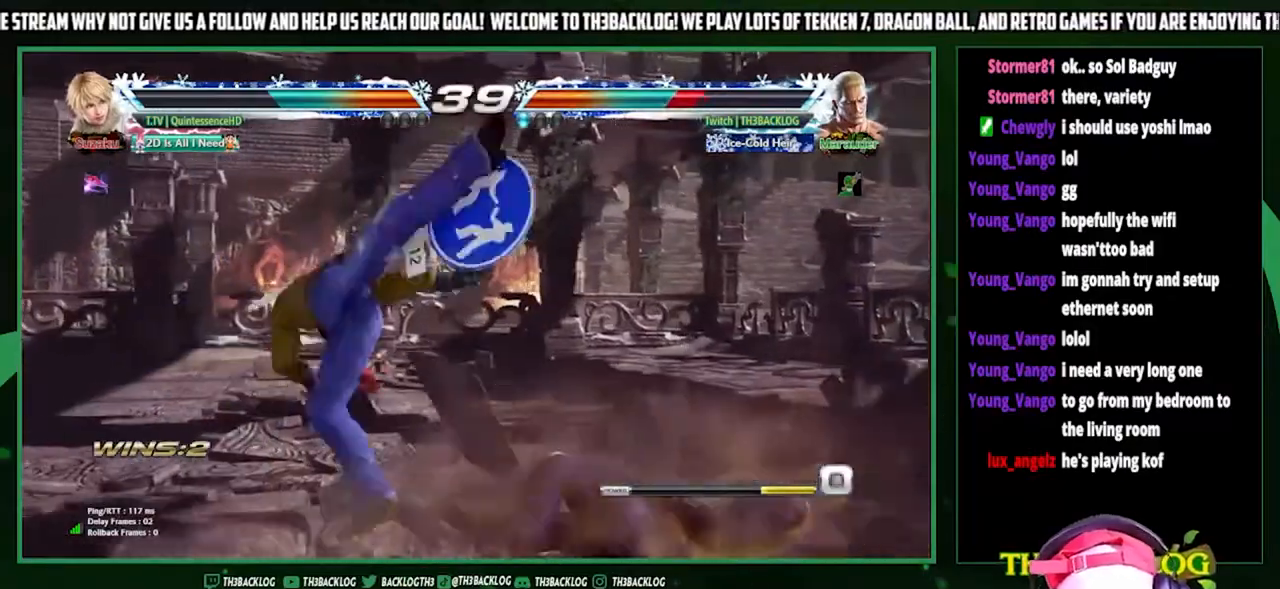
{"buttons": [], "left_stick": "right", "events": []}